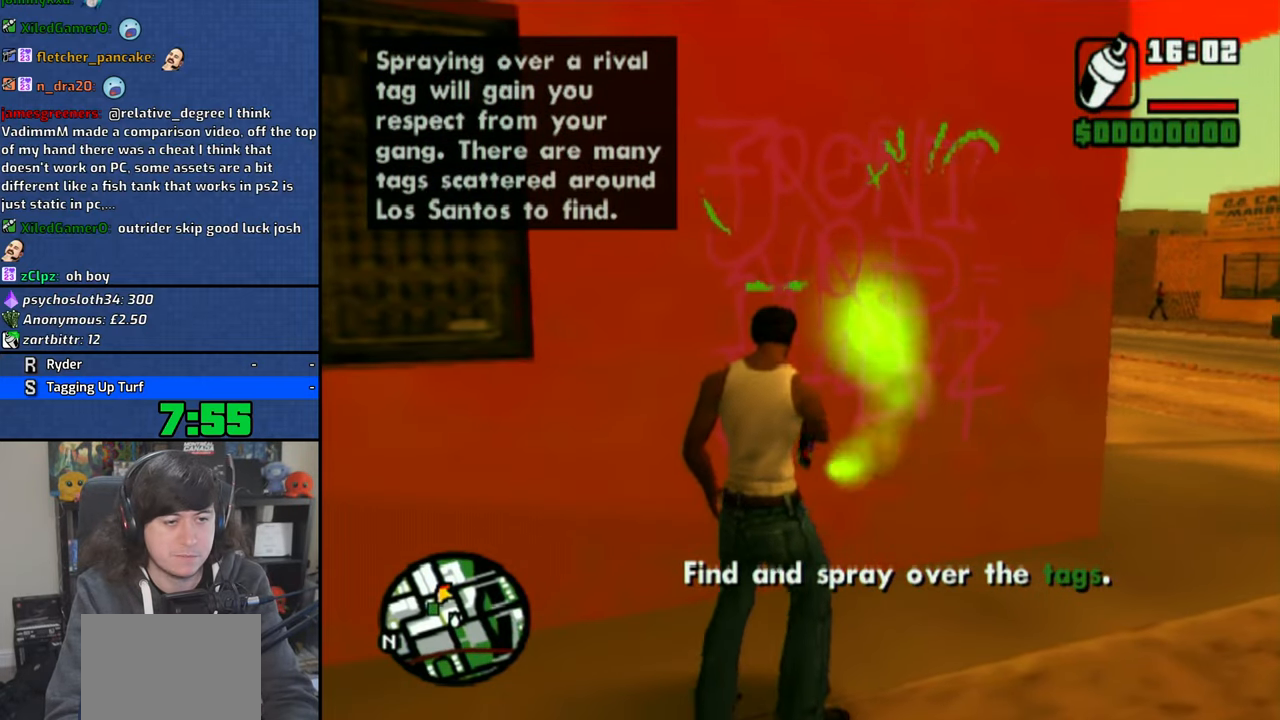
Gameplay with a controller (PlayStation layout); each line is a JSON object with the inputs held at the frame after it. "events" lists button and stick changes between this image and that frame as [ms after this image, input, new state], when the widget could be followed in between. Not read: L3.
{"buttons": ["CIRCLE", "R1"], "left_stick": "center", "right_stick": "center", "events": []}
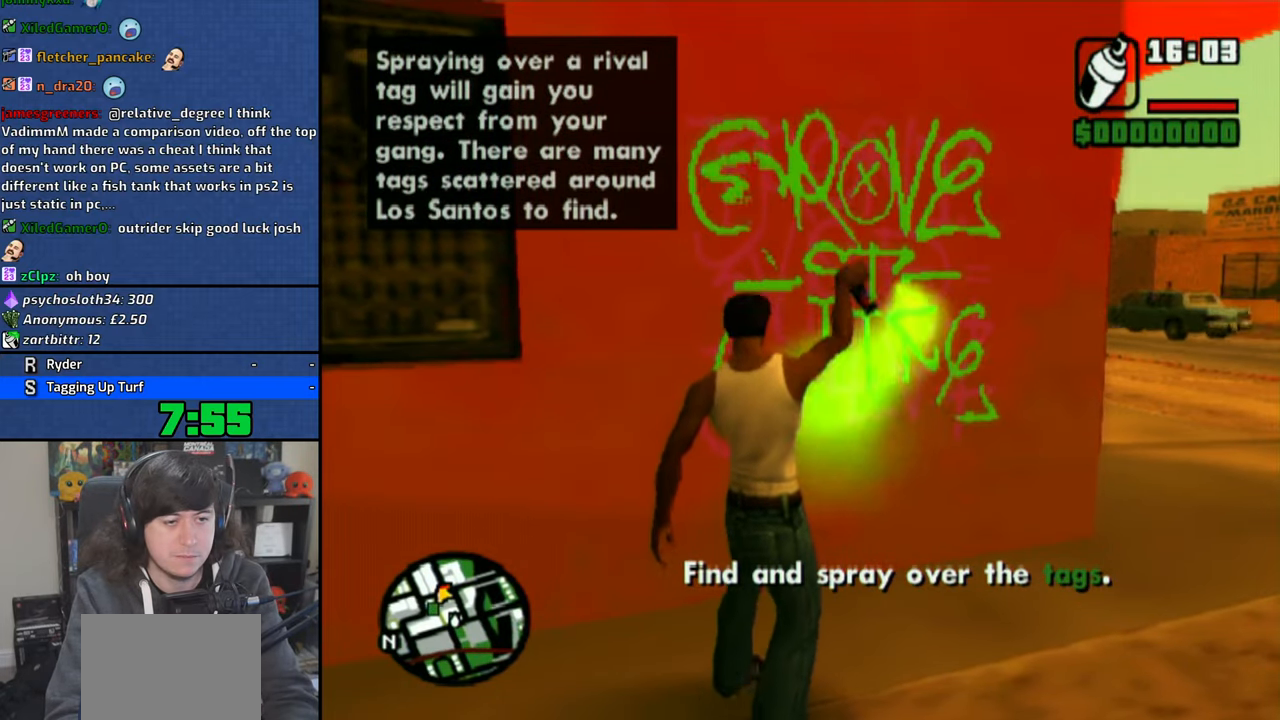
{"buttons": ["CROSS"], "left_stick": "left", "right_stick": "center", "events": [[266, "left_stick", "down"], [283, "R1", "up"], [300, "CIRCLE", "up"], [366, "left_stick", "left"], [416, "CROSS", "down"]]}
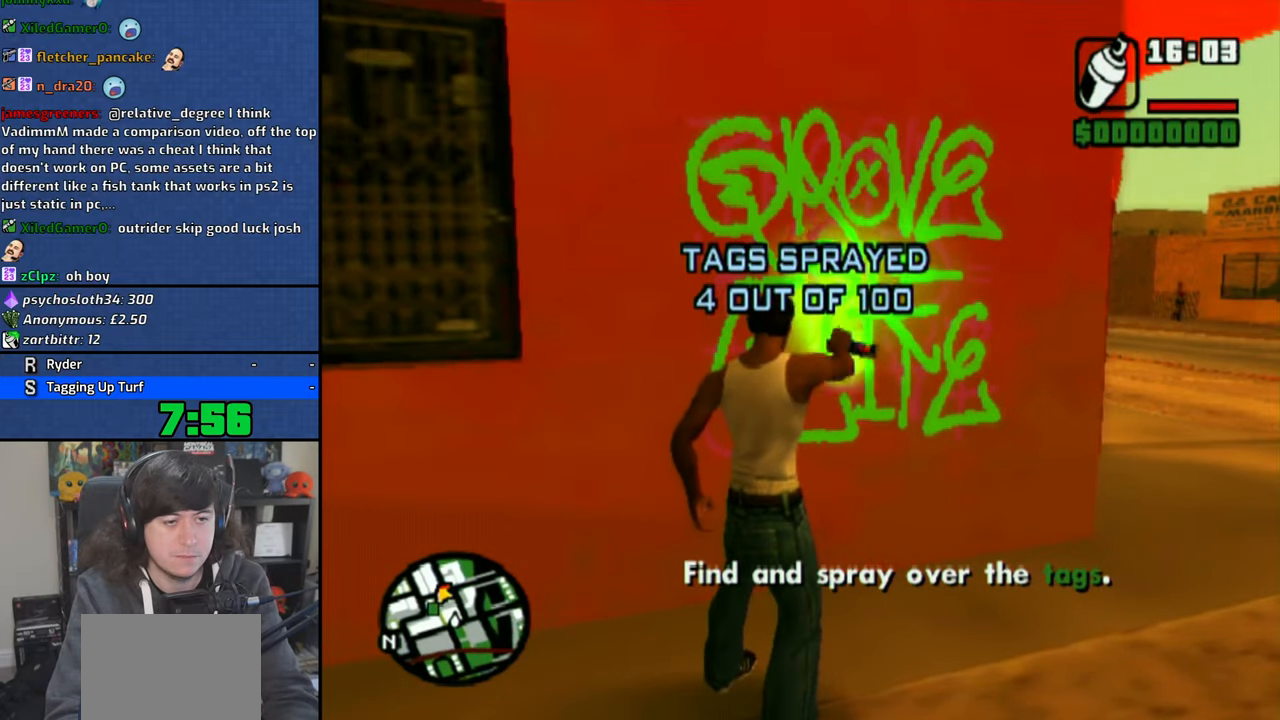
{"buttons": ["R2"], "left_stick": "left", "right_stick": "center", "events": [[16, "CROSS", "up"], [83, "CROSS", "down"], [183, "CROSS", "up"], [250, "CROSS", "down"], [400, "R2", "down"], [483, "CROSS", "up"]]}
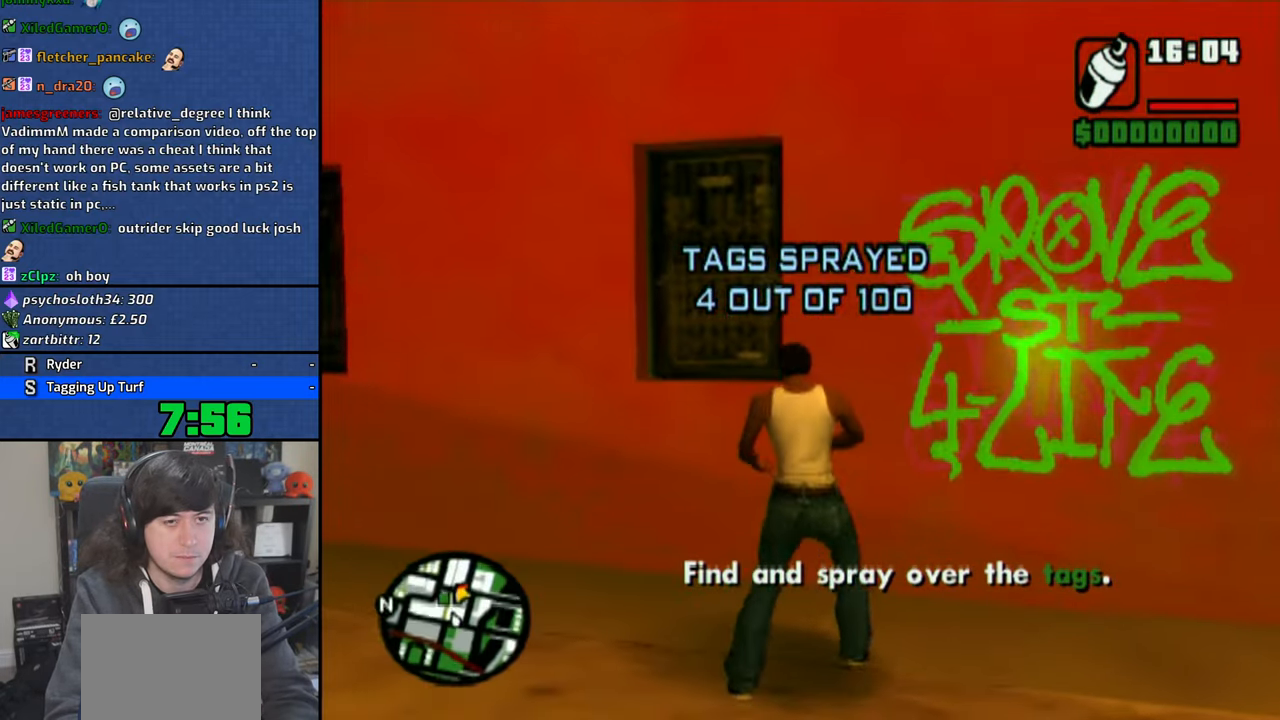
{"buttons": ["R2"], "left_stick": "up-left", "right_stick": "center", "events": [[33, "R2", "up"], [33, "left_stick", "up-left"], [66, "CROSS", "down"], [166, "CROSS", "up"], [250, "CROSS", "down"], [283, "R2", "down"], [366, "CROSS", "up"], [433, "CROSS", "down"], [500, "CROSS", "up"]]}
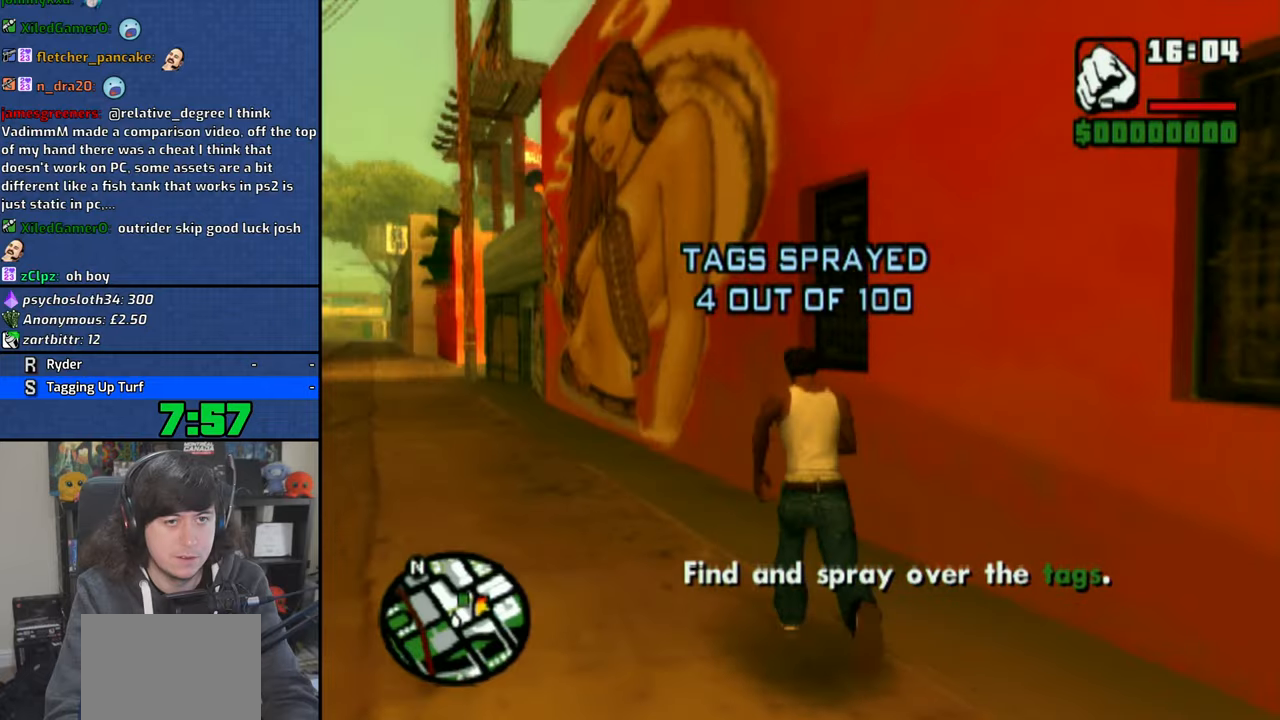
{"buttons": ["CROSS"], "left_stick": "up", "right_stick": "center", "events": [[16, "R2", "up"], [100, "CROSS", "down"], [183, "CROSS", "up"], [250, "CROSS", "down"], [316, "R2", "down"], [316, "left_stick", "up"], [383, "CROSS", "up"], [450, "CROSS", "down"], [450, "R2", "up"]]}
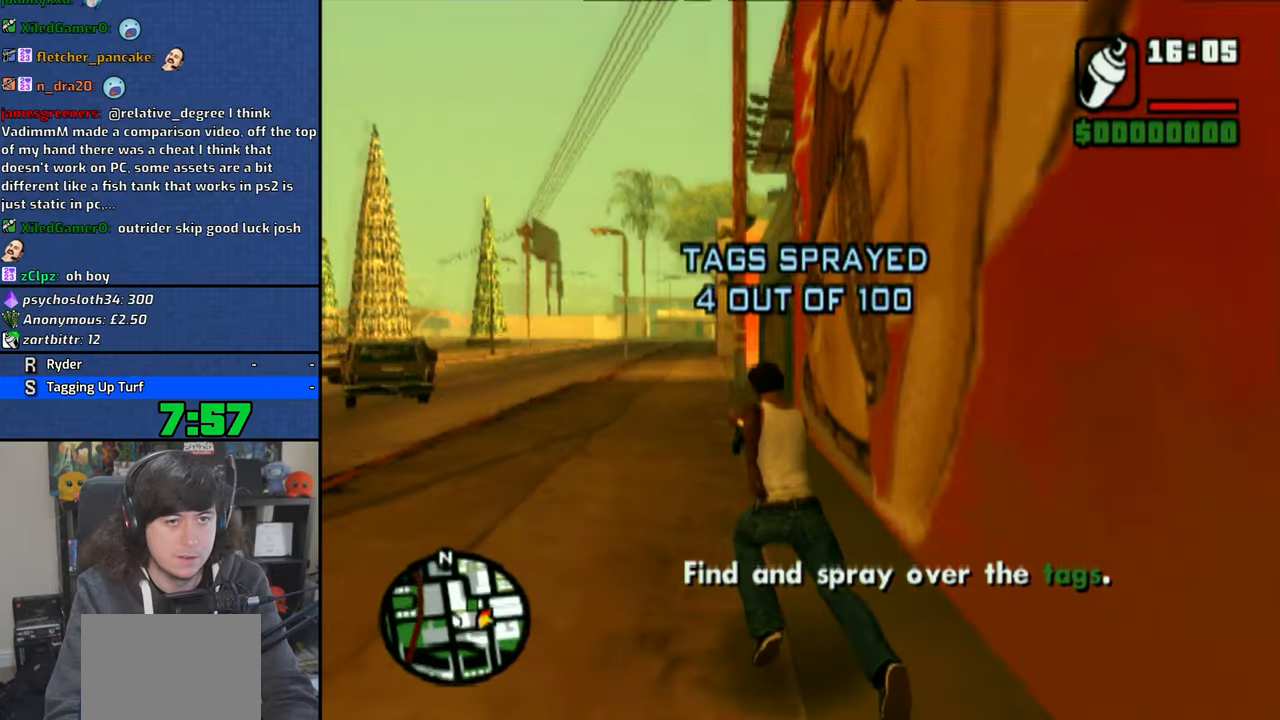
{"buttons": ["CROSS"], "left_stick": "up", "right_stick": "center", "events": [[66, "CROSS", "up"], [133, "CROSS", "down"], [250, "CROSS", "up"], [316, "CROSS", "down"], [416, "CROSS", "up"], [483, "CROSS", "down"]]}
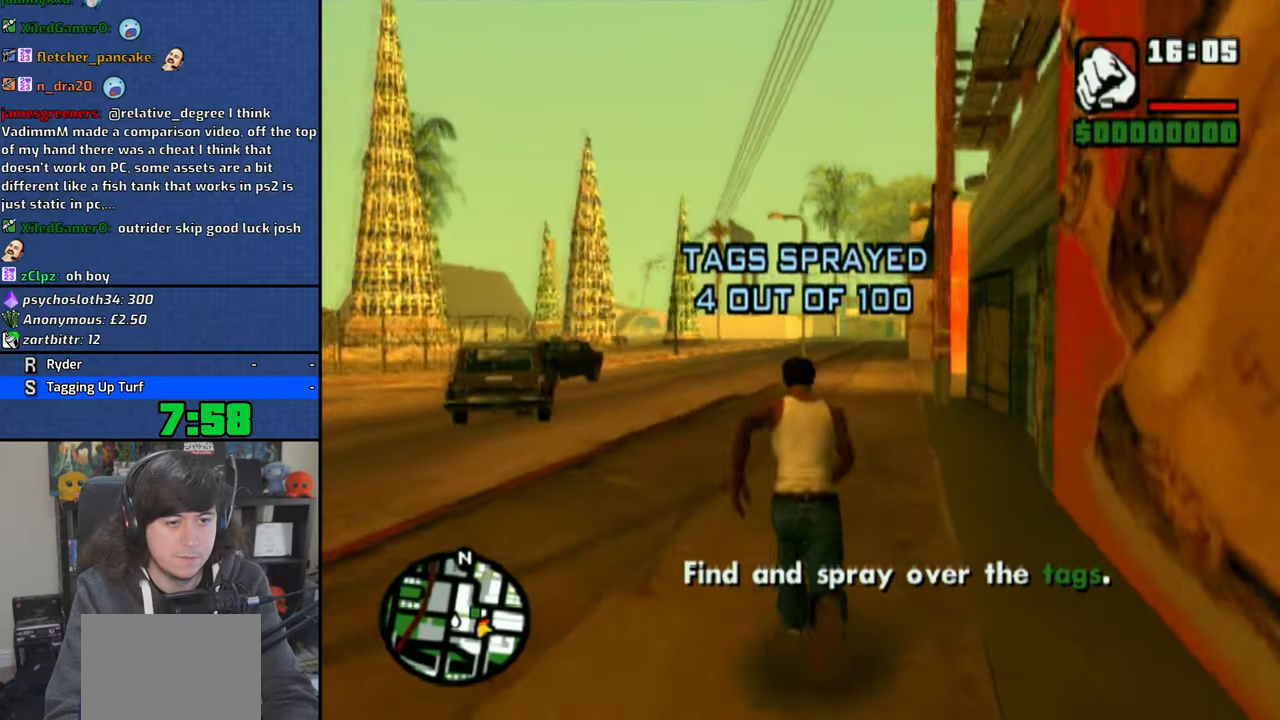
{"buttons": [], "left_stick": "up", "right_stick": "center", "events": [[50, "R2", "down"], [83, "CROSS", "up"], [166, "R2", "up"], [200, "CROSS", "down"], [250, "R2", "down"], [266, "CROSS", "up"], [366, "R2", "up"], [416, "CROSS", "down"], [500, "CROSS", "up"]]}
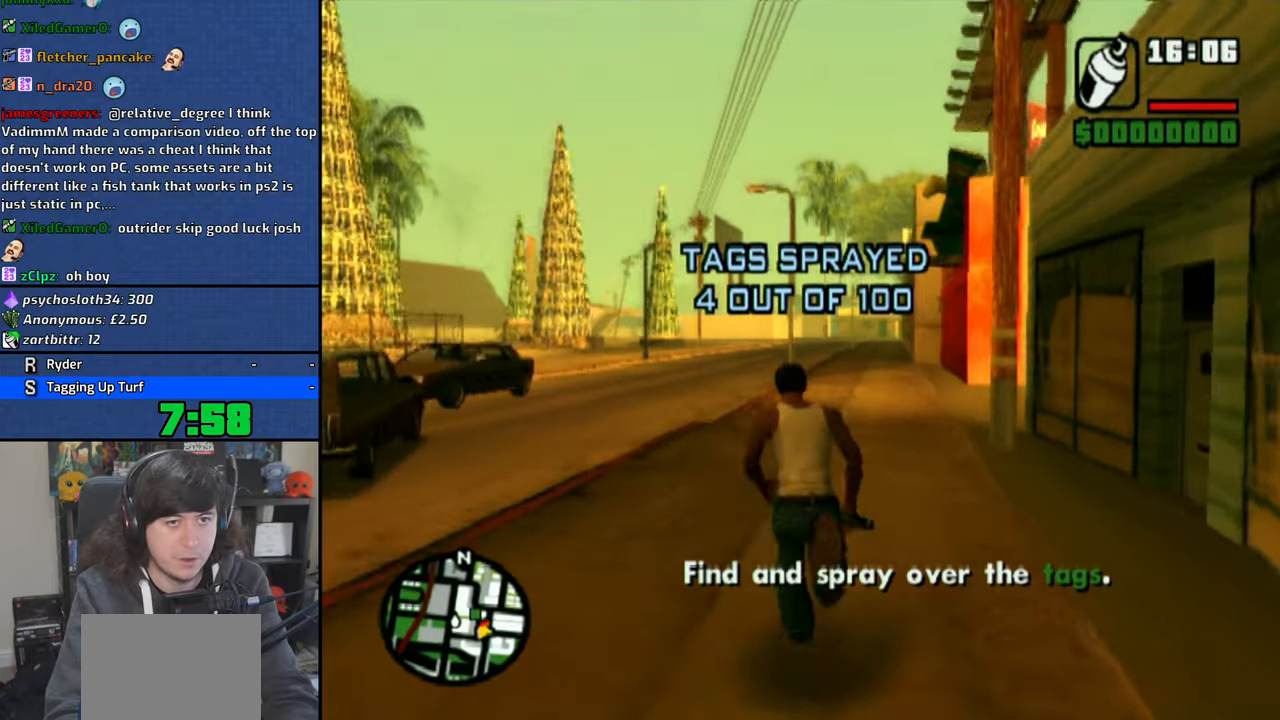
{"buttons": ["CROSS"], "left_stick": "up-right", "right_stick": "center", "events": [[100, "CROSS", "down"], [200, "CROSS", "up"], [266, "CROSS", "down"], [316, "left_stick", "up-right"], [383, "CROSS", "up"], [450, "CROSS", "down"]]}
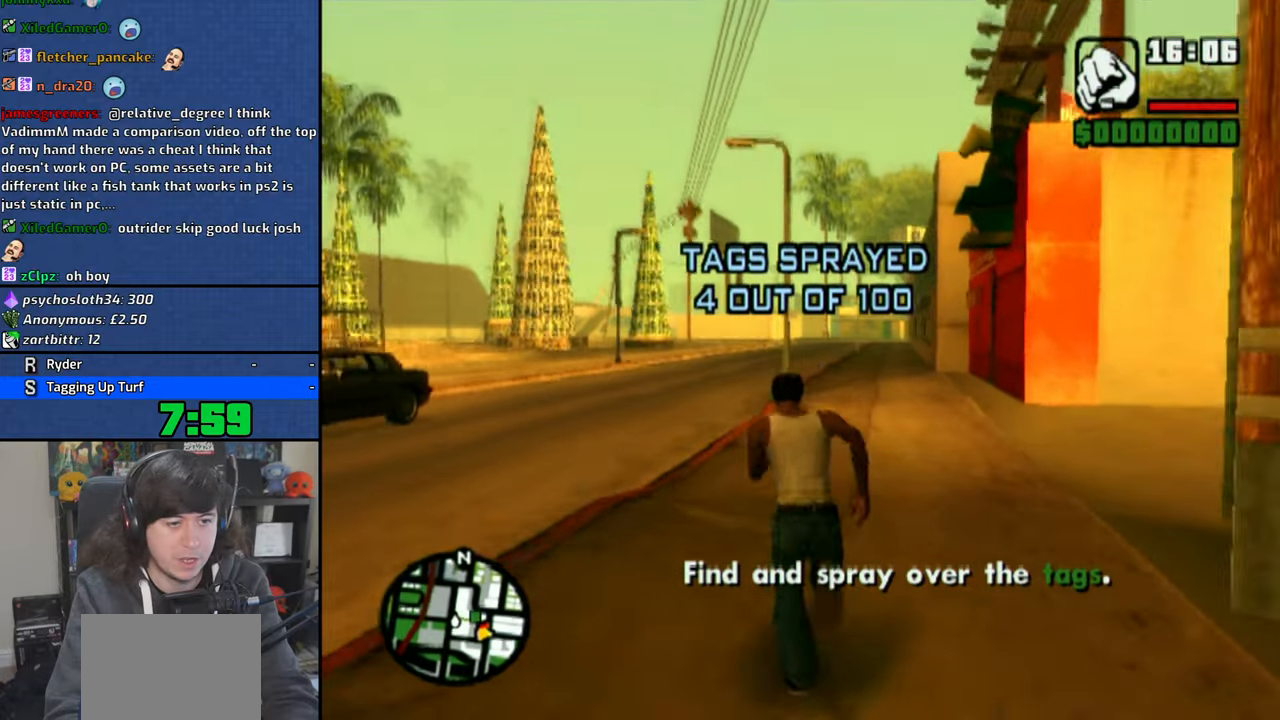
{"buttons": ["CROSS"], "left_stick": "up-right", "right_stick": "center", "events": [[50, "CROSS", "up"], [116, "CROSS", "down"], [233, "CROSS", "up"], [316, "CROSS", "down"], [366, "CROSS", "up"], [483, "CROSS", "down"]]}
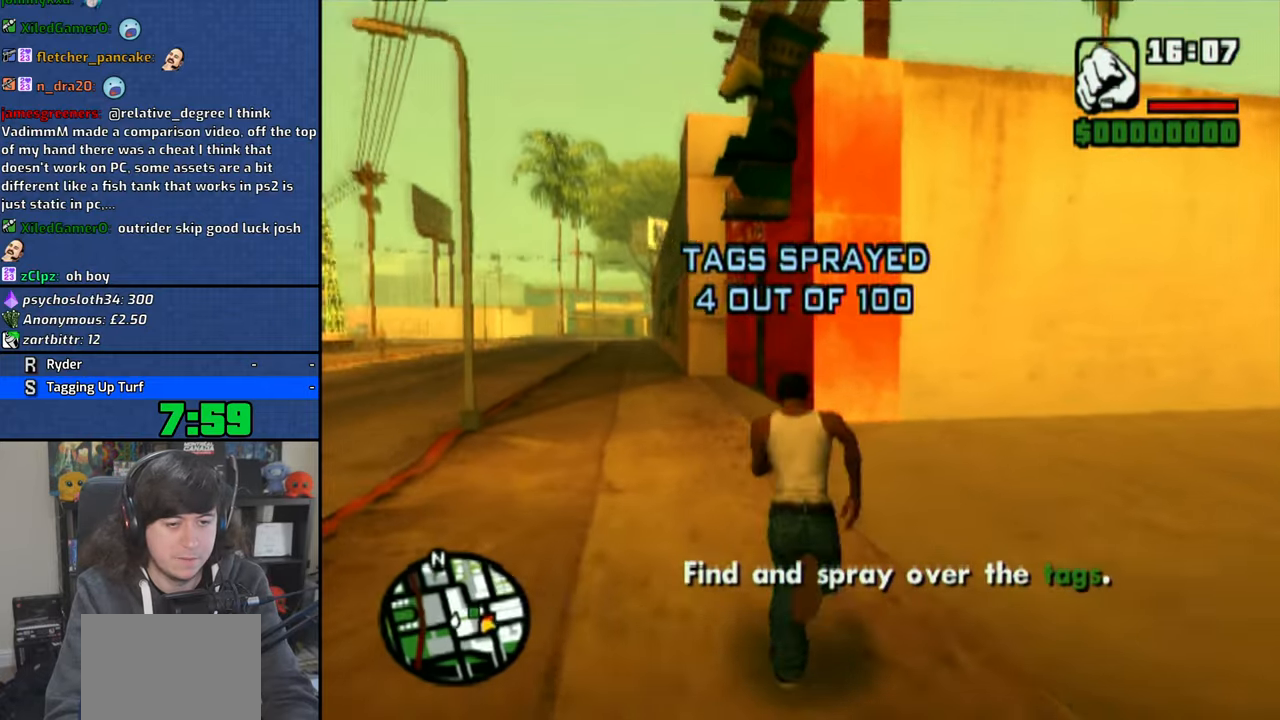
{"buttons": ["CROSS"], "left_stick": "up", "right_stick": "center", "events": [[50, "CROSS", "up"], [133, "CROSS", "down"], [216, "left_stick", "up"], [233, "CROSS", "up"], [300, "CROSS", "down"], [400, "CROSS", "up"], [483, "CROSS", "down"]]}
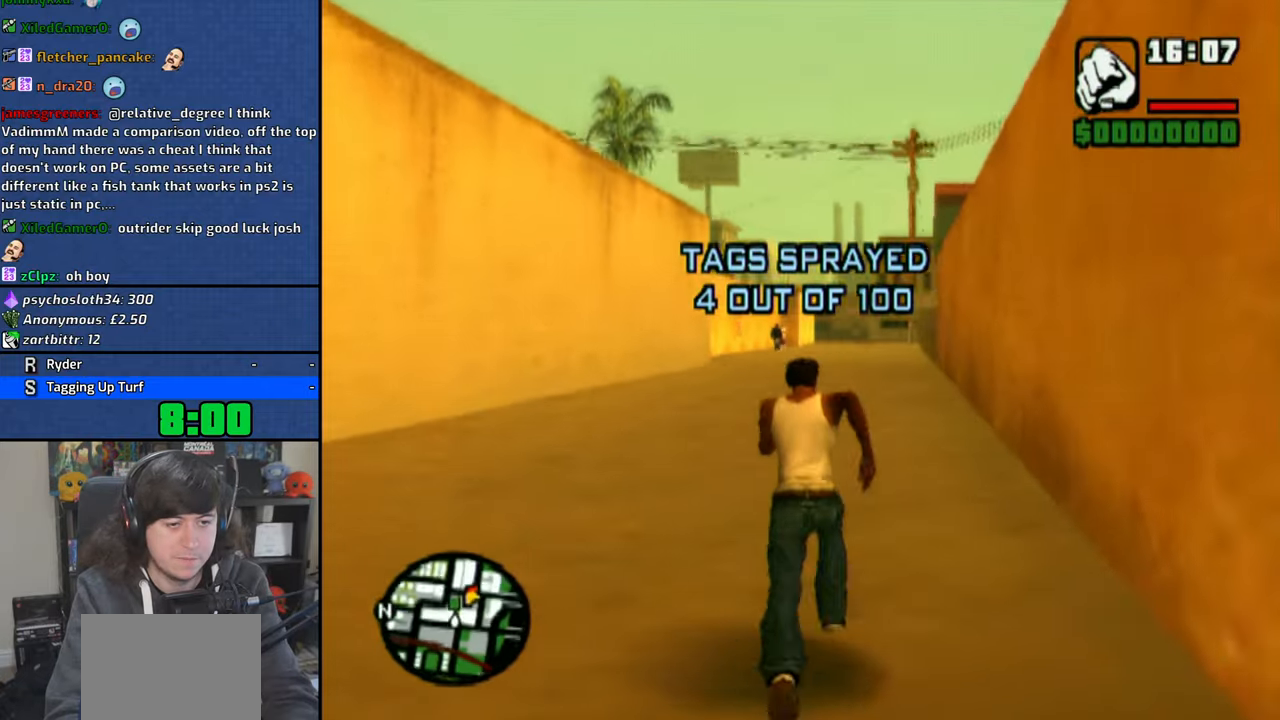
{"buttons": ["CROSS"], "left_stick": "up", "right_stick": "center", "events": [[66, "CROSS", "up"], [133, "CROSS", "down"], [233, "CROSS", "up"], [250, "left_stick", "up-left"], [300, "CROSS", "down"], [350, "left_stick", "up"], [400, "CROSS", "up"], [466, "CROSS", "down"]]}
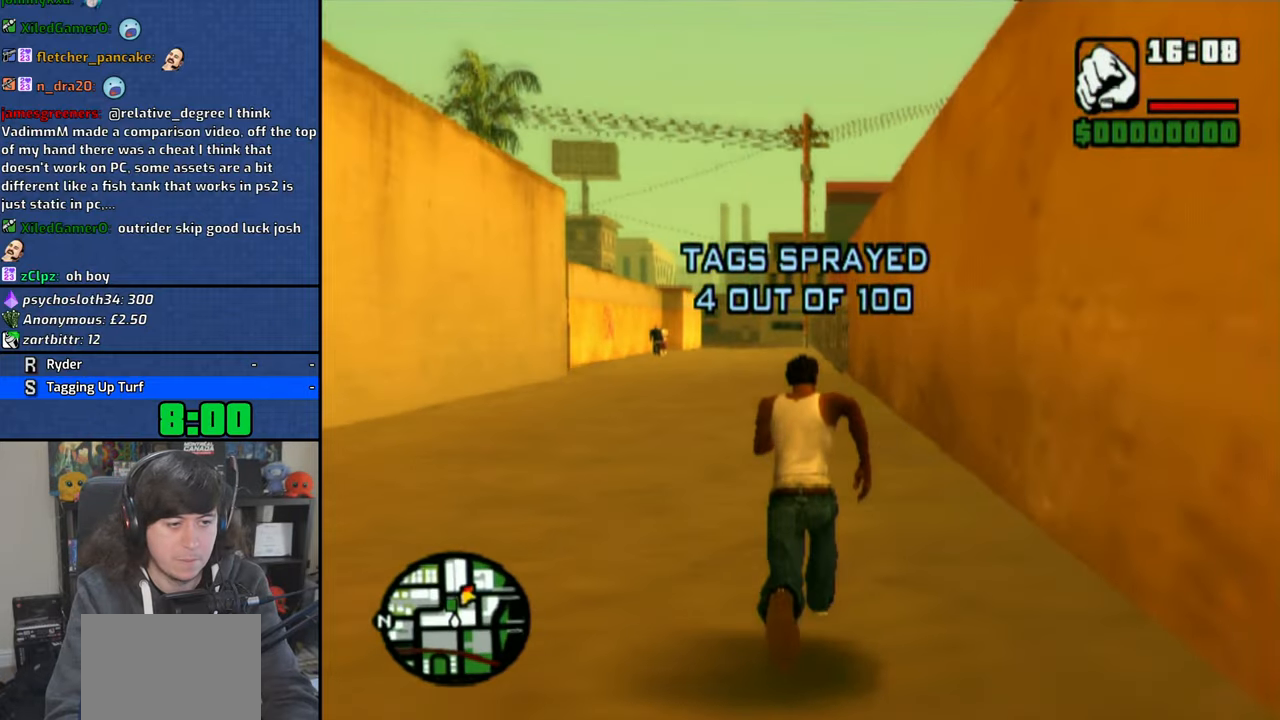
{"buttons": ["CROSS"], "left_stick": "up", "right_stick": "center", "events": [[66, "CROSS", "up"], [133, "CROSS", "down"], [233, "CROSS", "up"], [300, "CROSS", "down"], [400, "CROSS", "up"], [466, "CROSS", "down"]]}
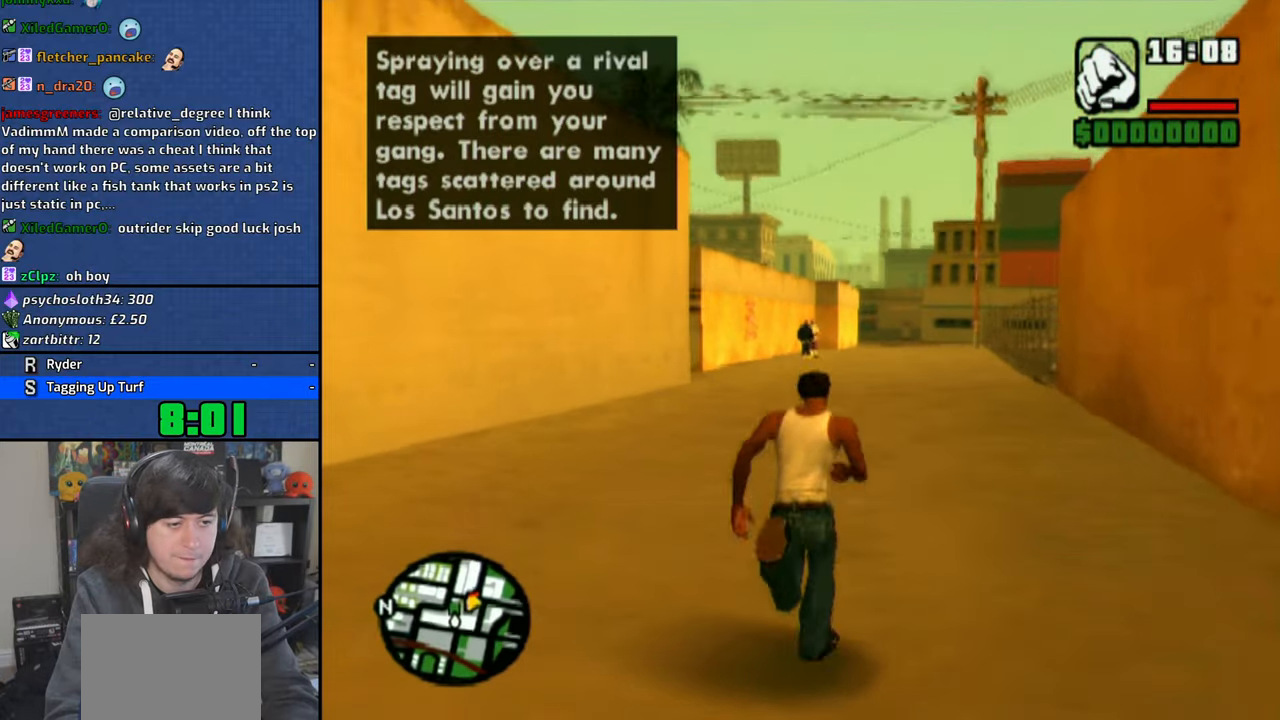
{"buttons": [], "left_stick": "up", "right_stick": "center", "events": [[100, "CROSS", "up"], [166, "CROSS", "down"], [283, "CROSS", "up"], [350, "SQUARE", "down"], [466, "SQUARE", "up"]]}
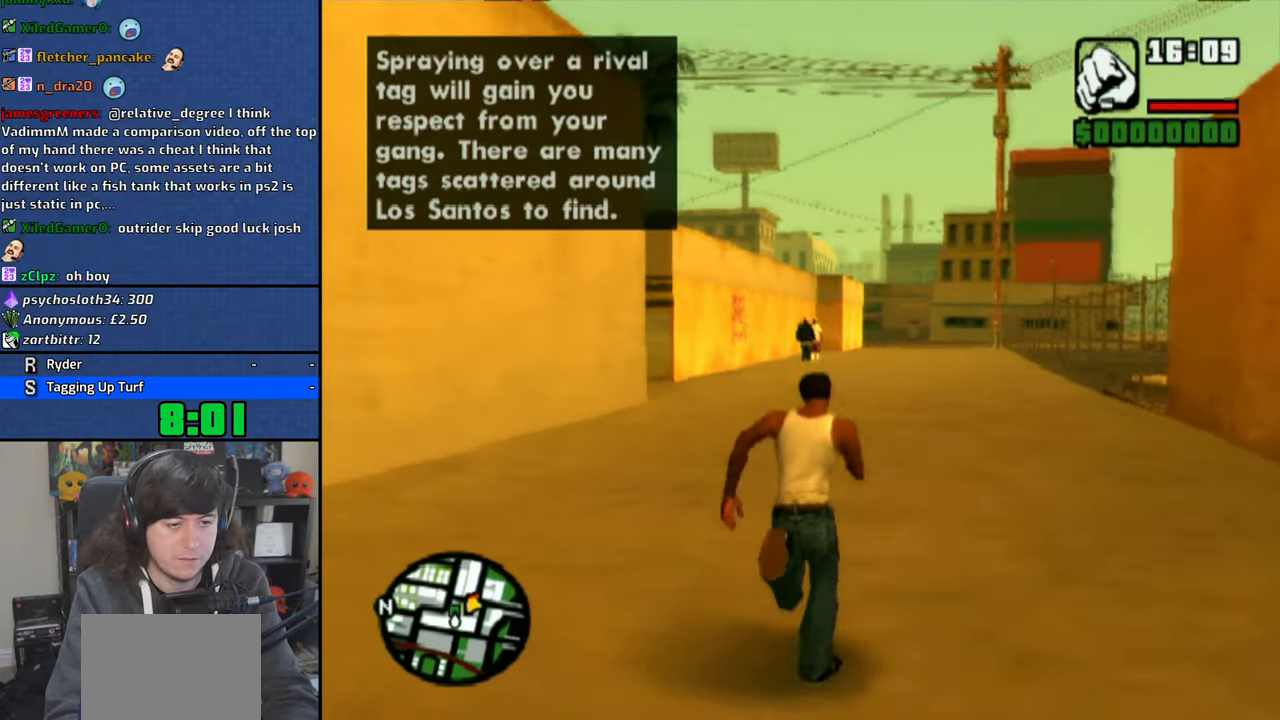
{"buttons": [], "left_stick": "up", "right_stick": "center", "events": [[16, "SQUARE", "down"], [66, "CROSS", "down"], [133, "CROSS", "up"], [150, "SQUARE", "up"], [200, "CROSS", "down"], [216, "SQUARE", "down"], [283, "SQUARE", "up"], [316, "CROSS", "up"], [366, "CROSS", "down"], [400, "SQUARE", "down"], [450, "SQUARE", "up"], [483, "CROSS", "up"]]}
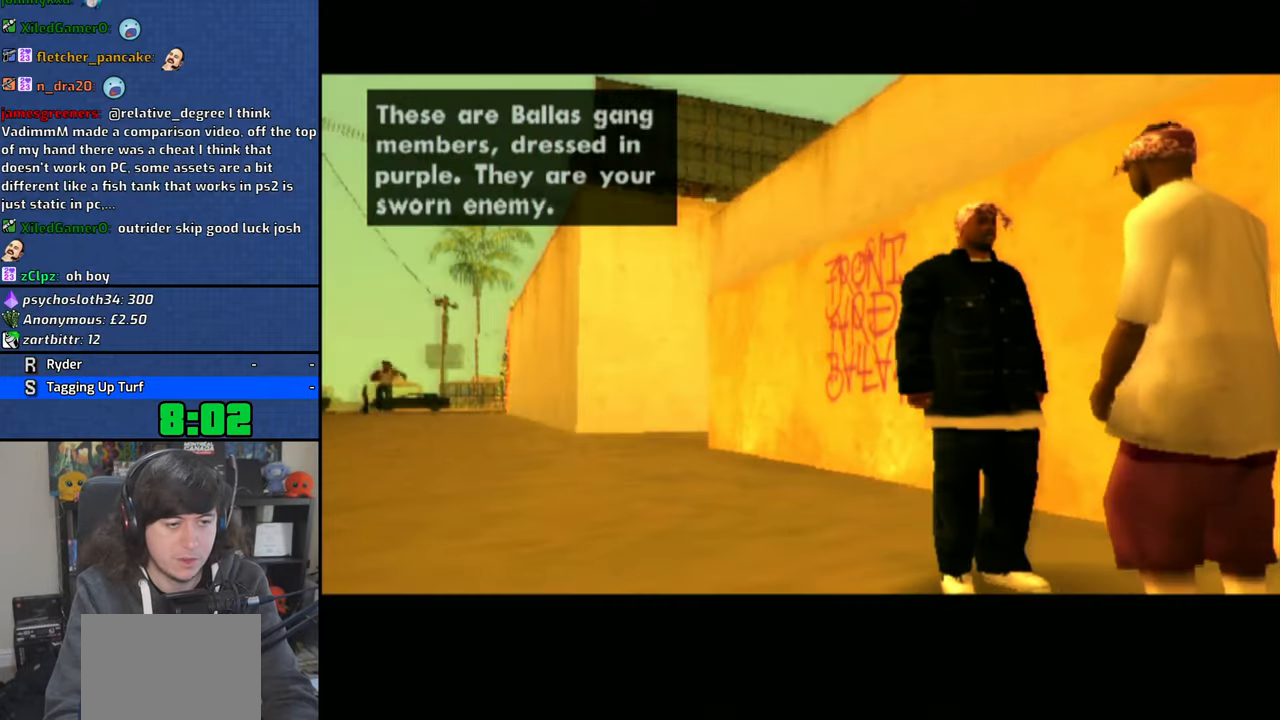
{"buttons": ["CROSS"], "left_stick": "up", "right_stick": "center", "events": [[100, "CROSS", "down"], [183, "CROSS", "up"], [283, "CROSS", "down"], [366, "CROSS", "up"], [433, "CROSS", "down"]]}
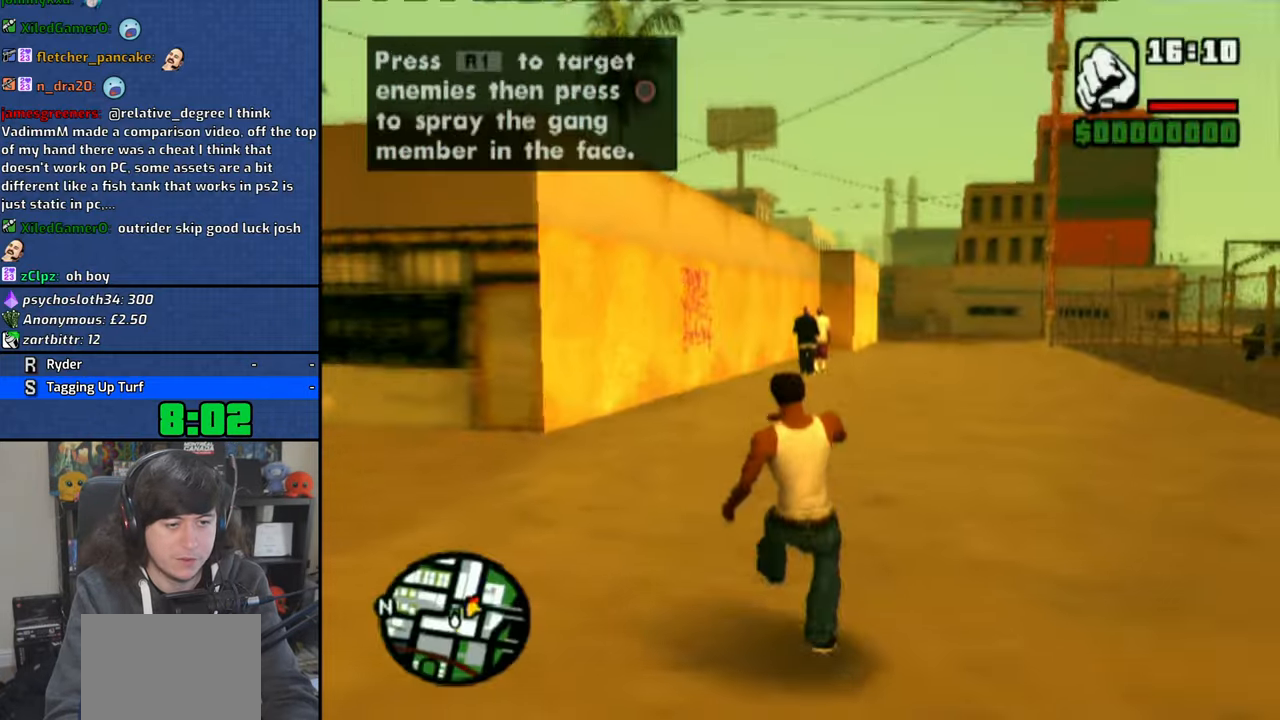
{"buttons": ["CROSS"], "left_stick": "up", "right_stick": "center", "events": [[16, "CROSS", "up"], [116, "CROSS", "down"], [200, "CROSS", "up"], [283, "CROSS", "down"], [366, "CROSS", "up"], [450, "CROSS", "down"]]}
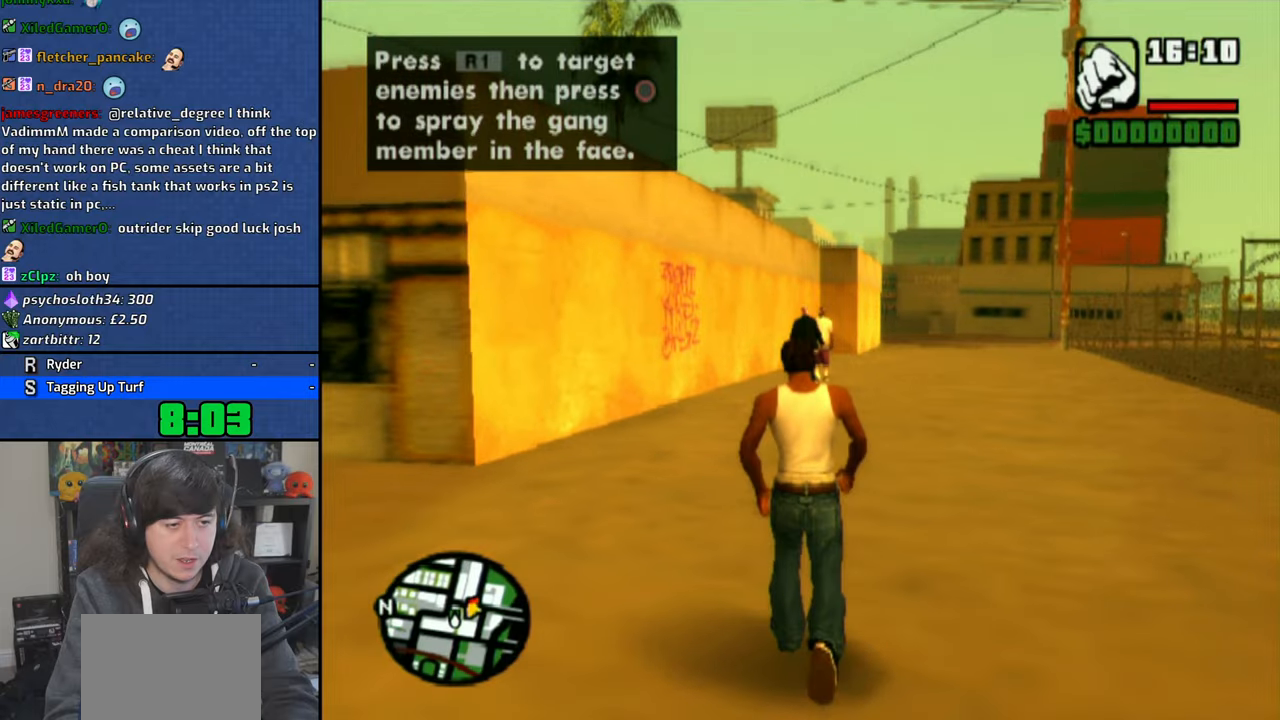
{"buttons": [], "left_stick": "up", "right_stick": "center", "events": [[50, "CROSS", "up"], [116, "CROSS", "down"], [216, "CROSS", "up"], [250, "R2", "down"], [366, "R2", "up"]]}
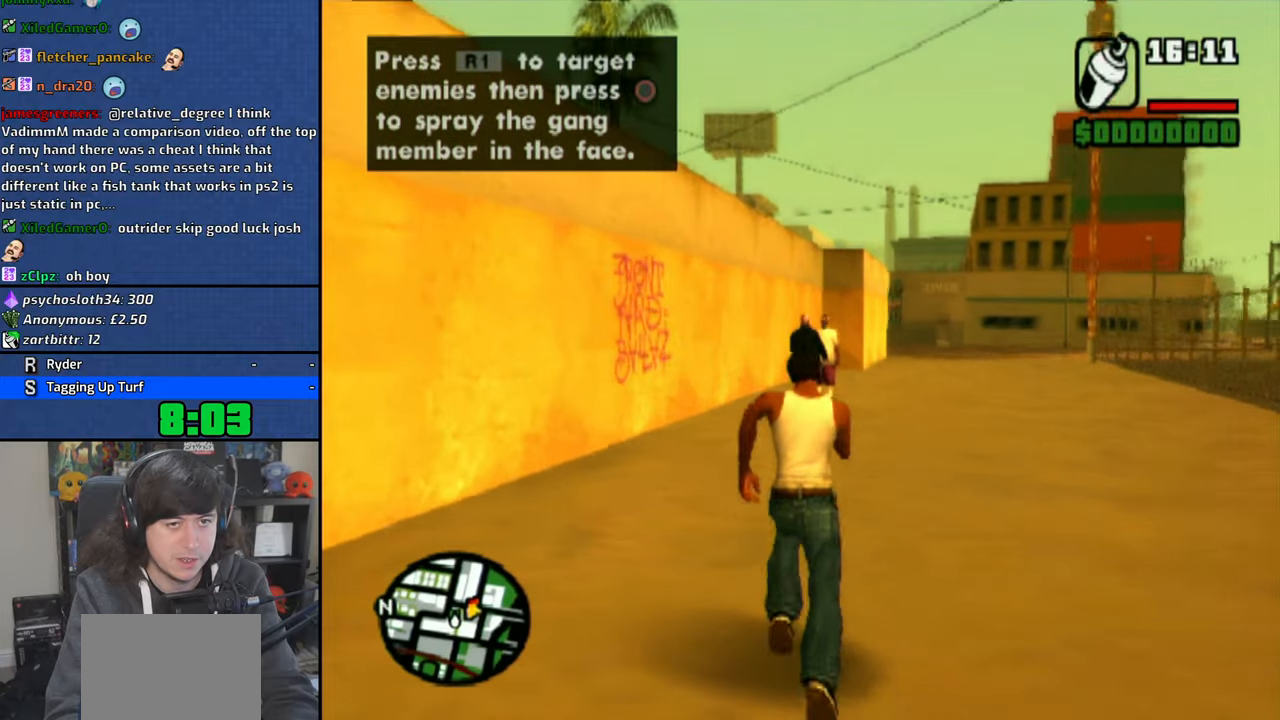
{"buttons": ["CIRCLE", "R1"], "left_stick": "center", "right_stick": "up", "events": [[100, "right_stick", "up-left"], [316, "left_stick", "center"], [350, "R1", "down"], [433, "right_stick", "up"], [466, "CIRCLE", "down"]]}
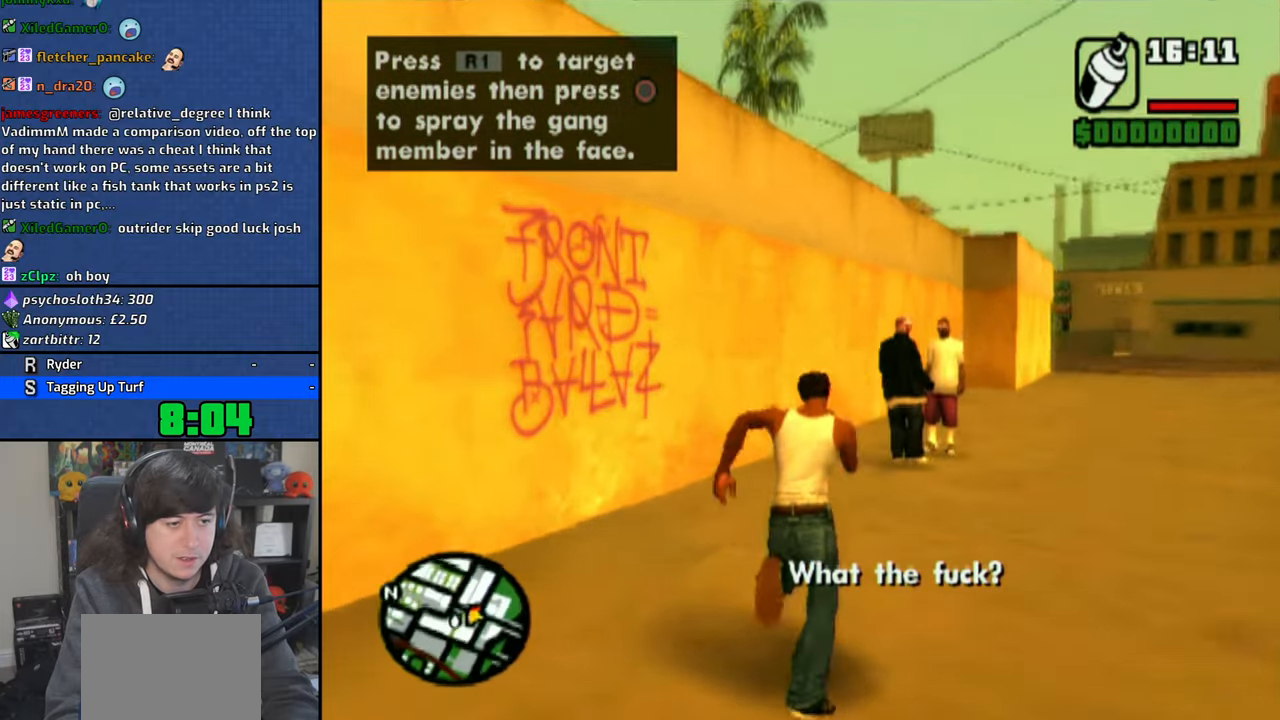
{"buttons": ["CIRCLE", "R1"], "left_stick": "center", "right_stick": "center", "events": [[33, "left_stick", "left"], [266, "left_stick", "center"], [416, "right_stick", "center"]]}
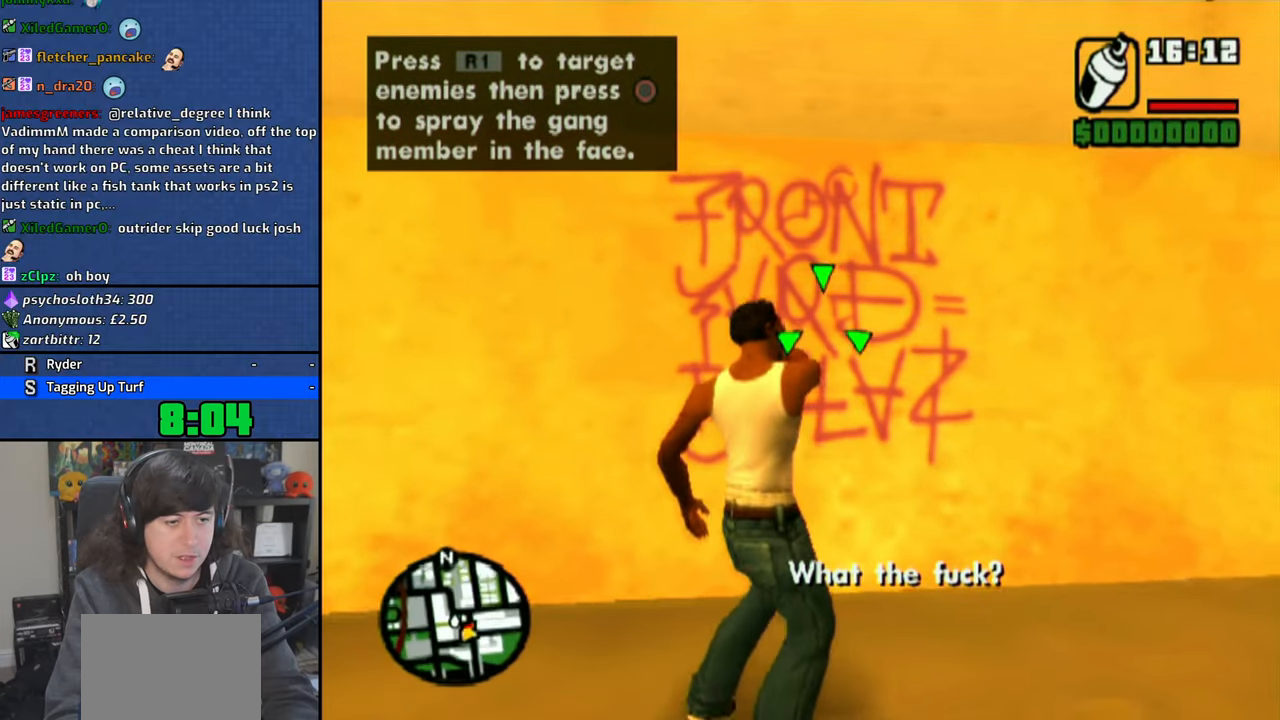
{"buttons": ["CIRCLE", "R1"], "left_stick": "center", "right_stick": "center", "events": [[33, "left_stick", "up"], [316, "left_stick", "center"]]}
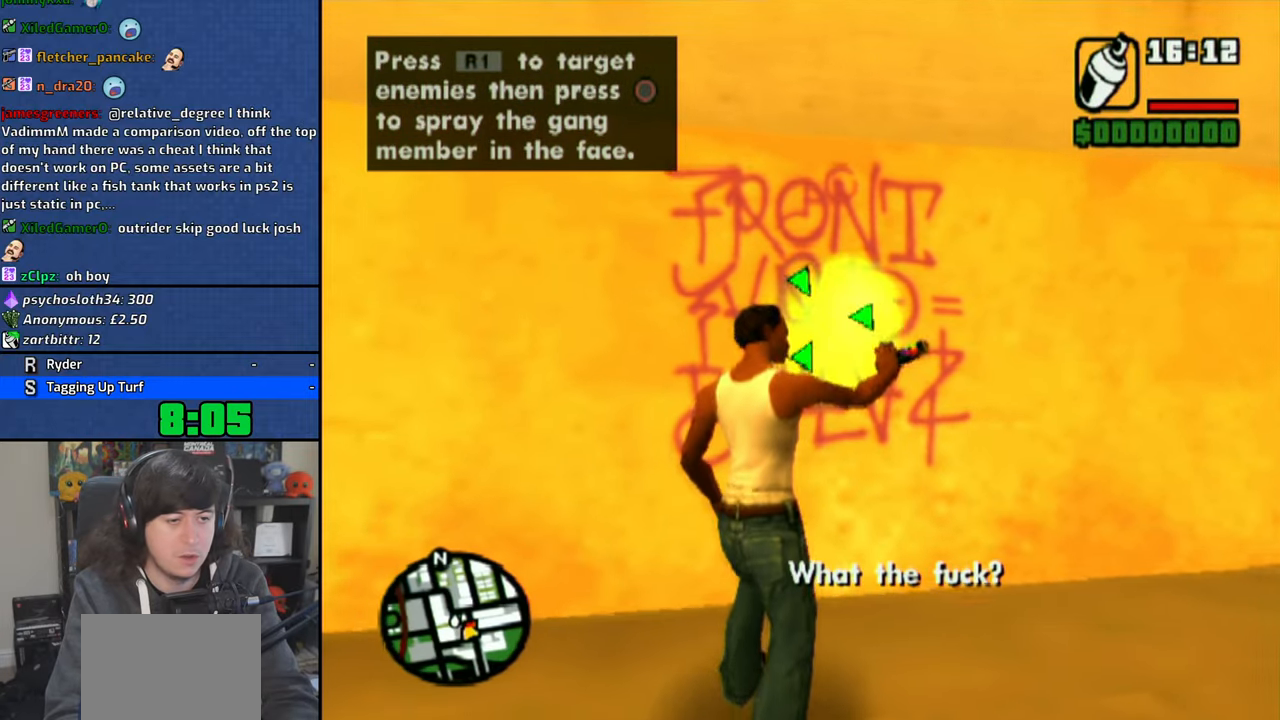
{"buttons": ["CIRCLE", "R1"], "left_stick": "up-left", "right_stick": "center", "events": [[450, "left_stick", "up-left"]]}
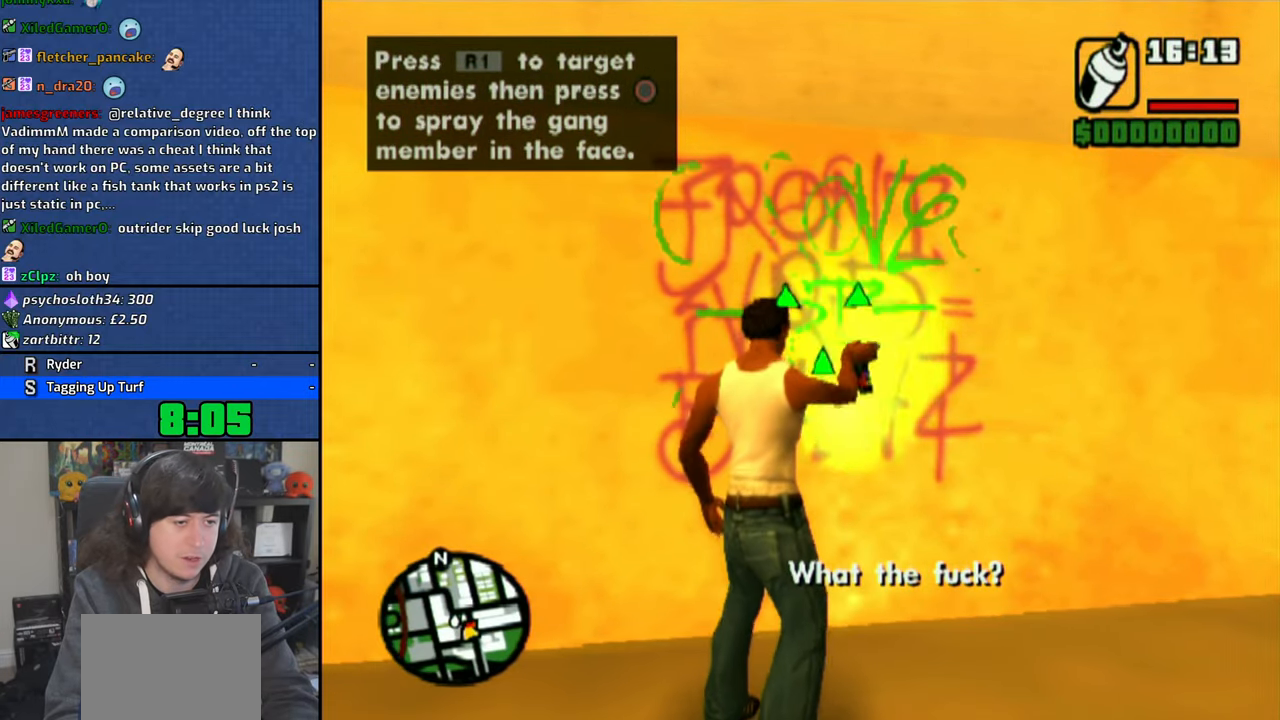
{"buttons": ["CROSS"], "left_stick": "down", "right_stick": "center", "events": [[33, "left_stick", "center"], [166, "CIRCLE", "up"], [166, "R1", "up"], [216, "left_stick", "down"], [483, "CROSS", "down"]]}
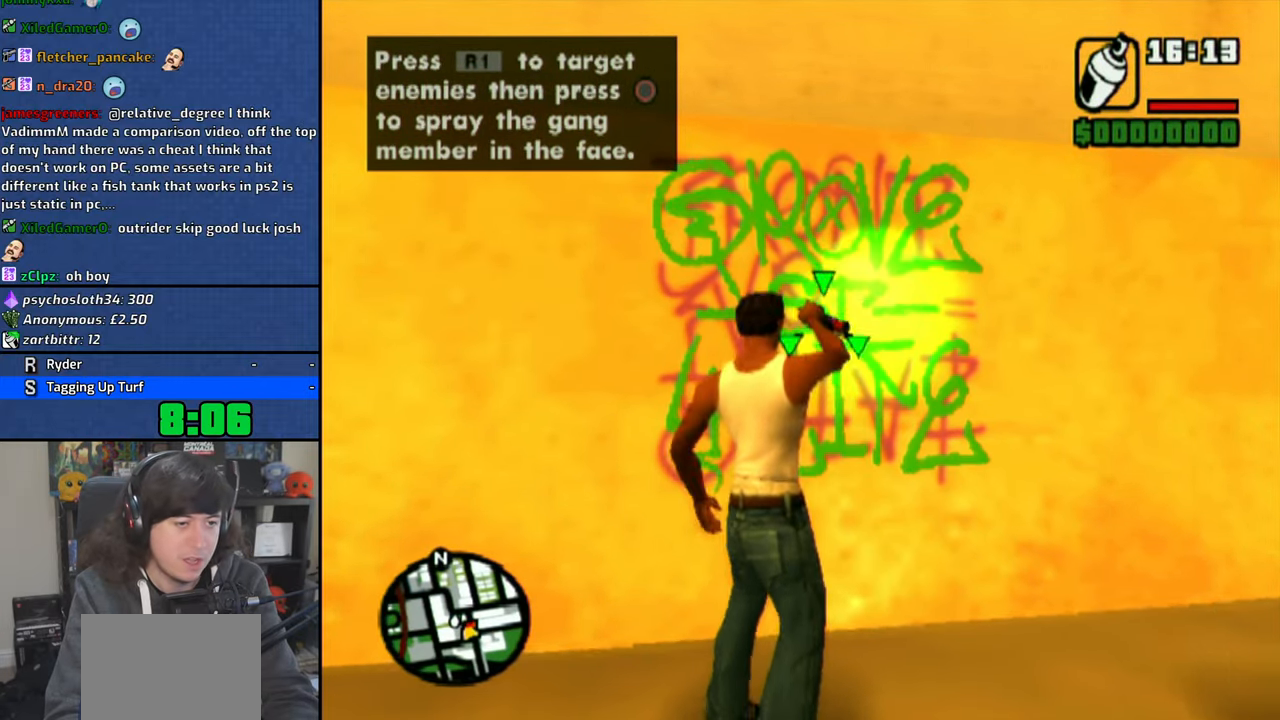
{"buttons": ["CROSS", "R2"], "left_stick": "down", "right_stick": "center", "events": [[33, "CROSS", "up"], [100, "CROSS", "down"], [200, "CROSS", "up"], [250, "CROSS", "down"], [383, "CROSS", "up"], [416, "CROSS", "down"], [500, "R2", "down"]]}
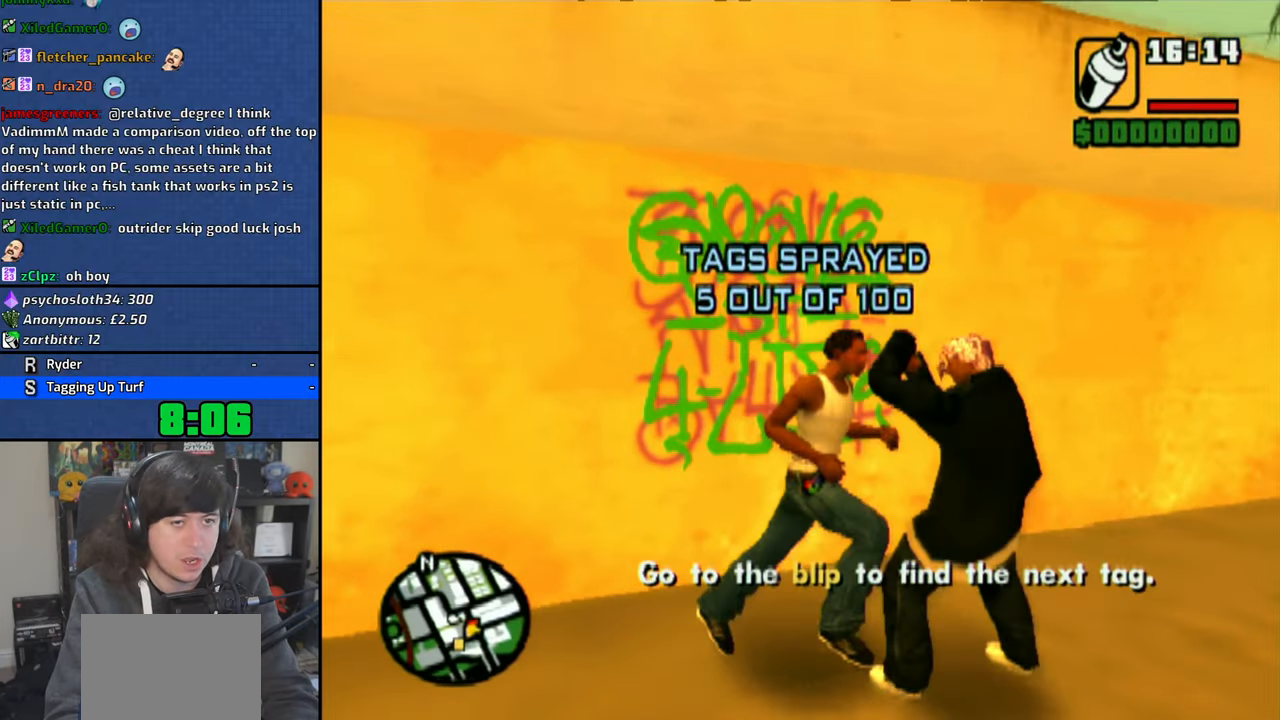
{"buttons": ["CROSS"], "left_stick": "up-right", "right_stick": "center", "events": [[16, "left_stick", "down-right"], [133, "R2", "up"], [200, "CROSS", "up"], [250, "CROSS", "down"], [333, "left_stick", "right"], [350, "CROSS", "up"], [416, "CROSS", "down"], [450, "left_stick", "up-right"]]}
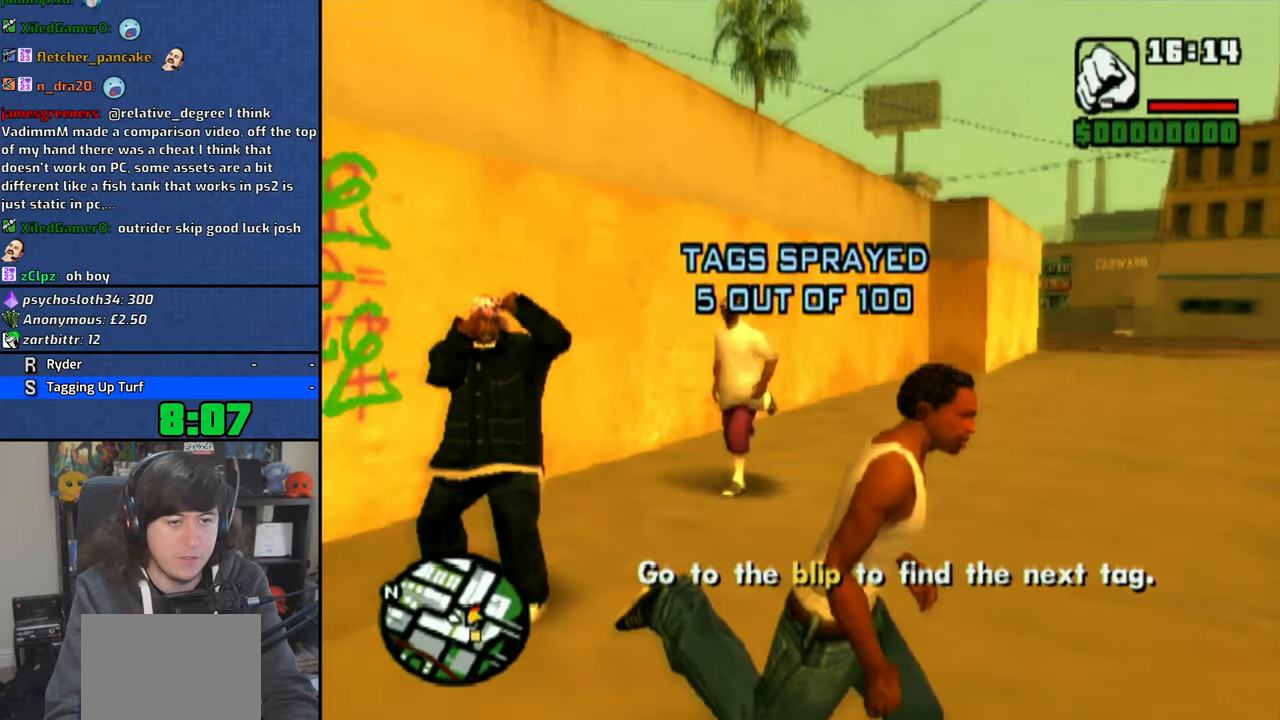
{"buttons": ["SQUARE"], "left_stick": "up", "right_stick": "center", "events": [[50, "CROSS", "up"], [183, "SQUARE", "down"], [266, "SQUARE", "up"], [300, "left_stick", "up"], [350, "SQUARE", "down"], [433, "SQUARE", "up"], [483, "SQUARE", "down"]]}
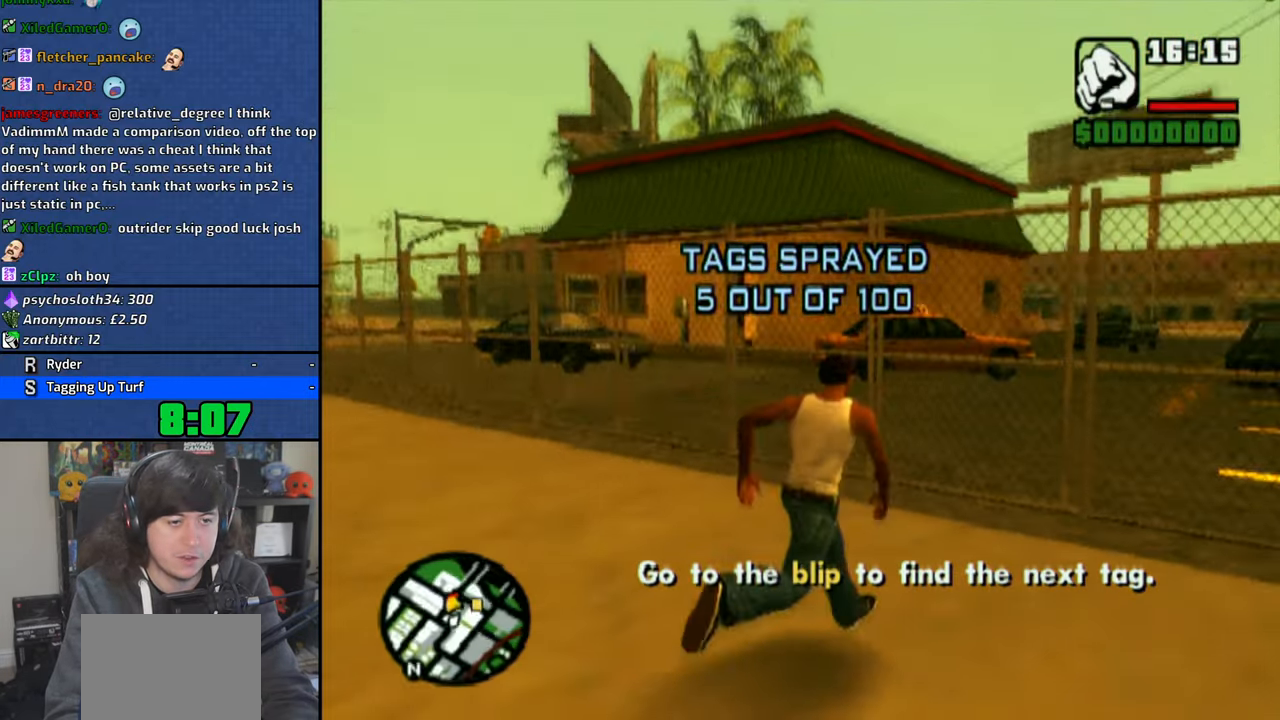
{"buttons": [], "left_stick": "up", "right_stick": "center", "events": [[116, "SQUARE", "up"], [216, "SQUARE", "down"], [300, "SQUARE", "up"]]}
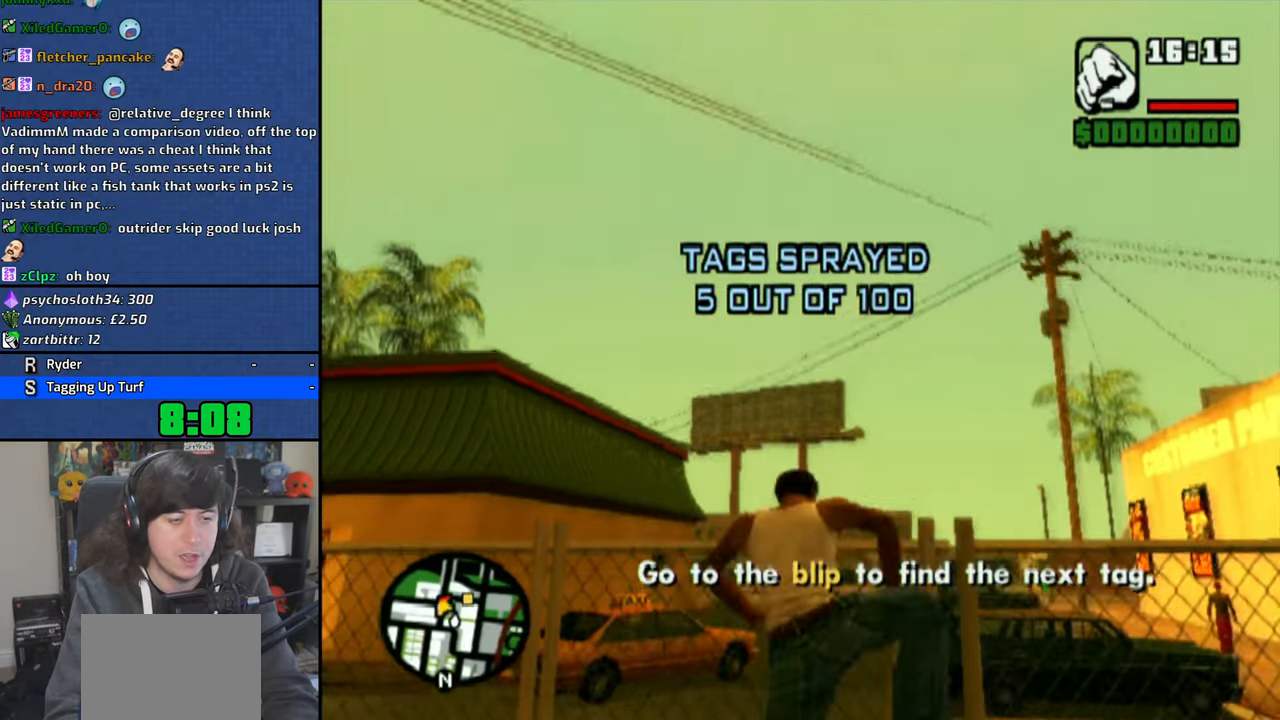
{"buttons": ["CROSS"], "left_stick": "up", "right_stick": "center", "events": [[66, "CROSS", "down"], [183, "CROSS", "up"], [233, "CROSS", "down"], [333, "CROSS", "up"], [433, "CROSS", "down"]]}
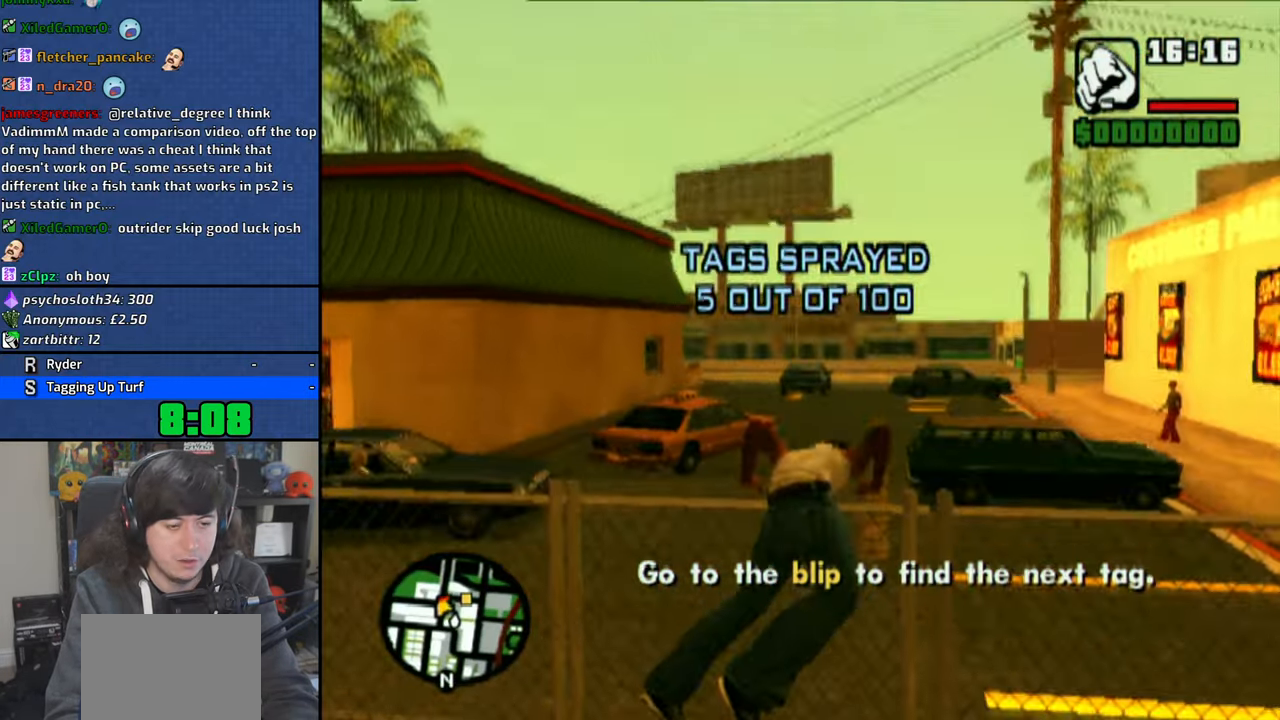
{"buttons": [], "left_stick": "up", "right_stick": "center", "events": [[16, "CROSS", "up"], [383, "CROSS", "down"], [483, "CROSS", "up"]]}
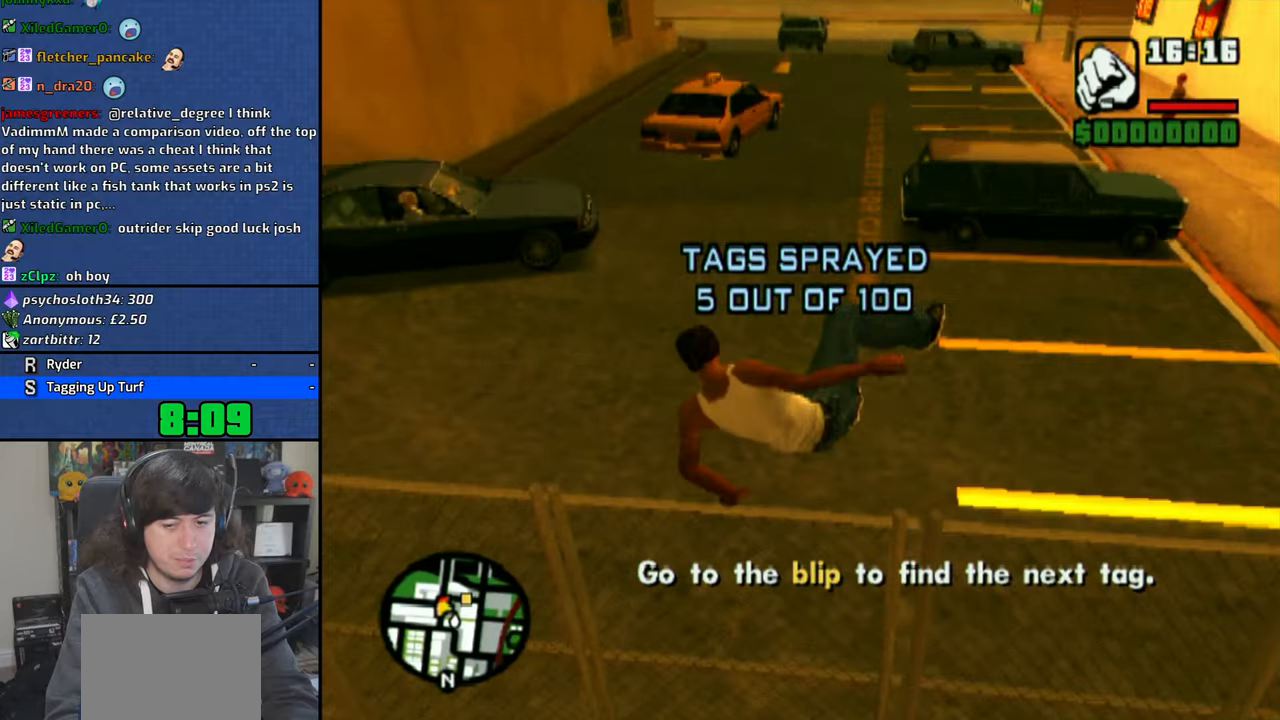
{"buttons": ["CROSS"], "left_stick": "up", "right_stick": "center", "events": [[100, "CROSS", "down"], [216, "CROSS", "up"], [283, "CROSS", "down"], [400, "CROSS", "up"], [450, "CROSS", "down"]]}
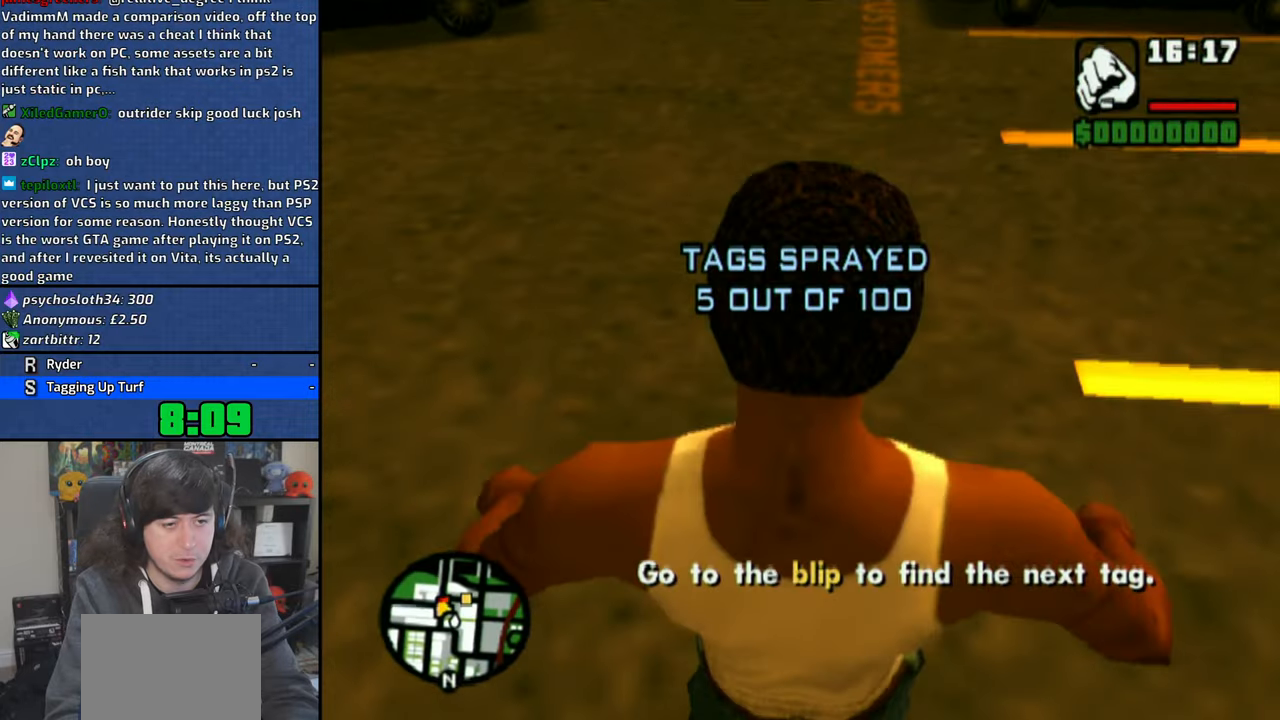
{"buttons": ["CROSS"], "left_stick": "up", "right_stick": "center", "events": [[50, "CROSS", "up"], [133, "CROSS", "down"], [250, "CROSS", "up"], [316, "CROSS", "down"], [433, "CROSS", "up"], [500, "CROSS", "down"]]}